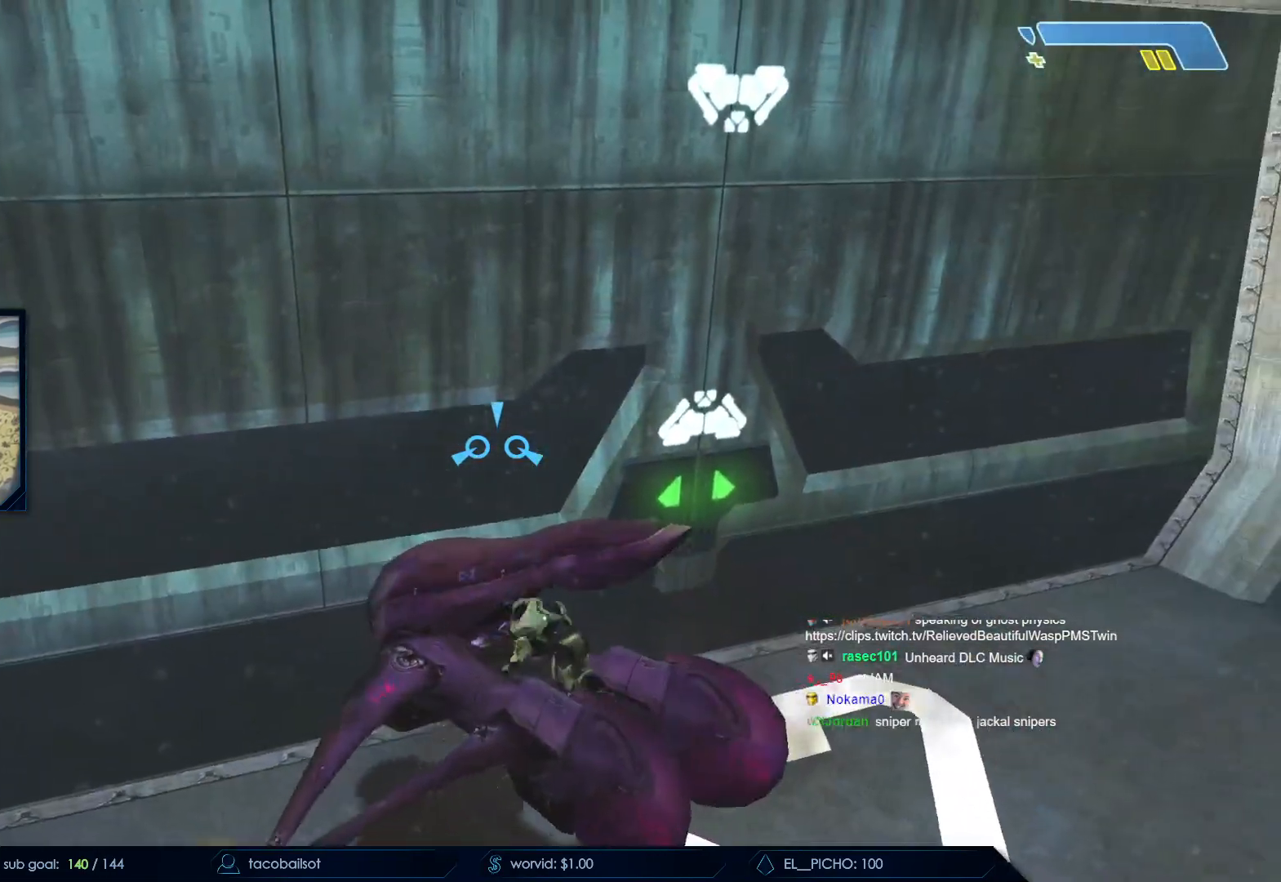
Gameplay with keyboard and mouse; each line is a JSON object with the keys and mouse buttons held at the frame after it. "events" lists presses ("down") and releases ("up") of "a", "c", "ctrl", "d", "down", "e", "f", "q", "r", "return", "s", "space", "up", "w", "x", "z", "mouse_left", "mouse_wheel", "mouse_right", "mouse_mb4" and "mouse_mb5" between this image and that frame as [ms after this image, input, new state], when the widget could be followed in between. "mouse_left", "mouse_wheel", "mouse_right", "mouse_mb4", "mouse_mb5" = the "left", "wheel", "right", "mb4", "mb5" buttons of the "mouse" list. No other keys are recorded. "wheel" means that the mouse wheel is clicked or scrolled. Not read: mouse_move.
{"keys": ["d", "s"], "mouse": [], "events": [[233, "s", "down"], [317, "d", "down"]]}
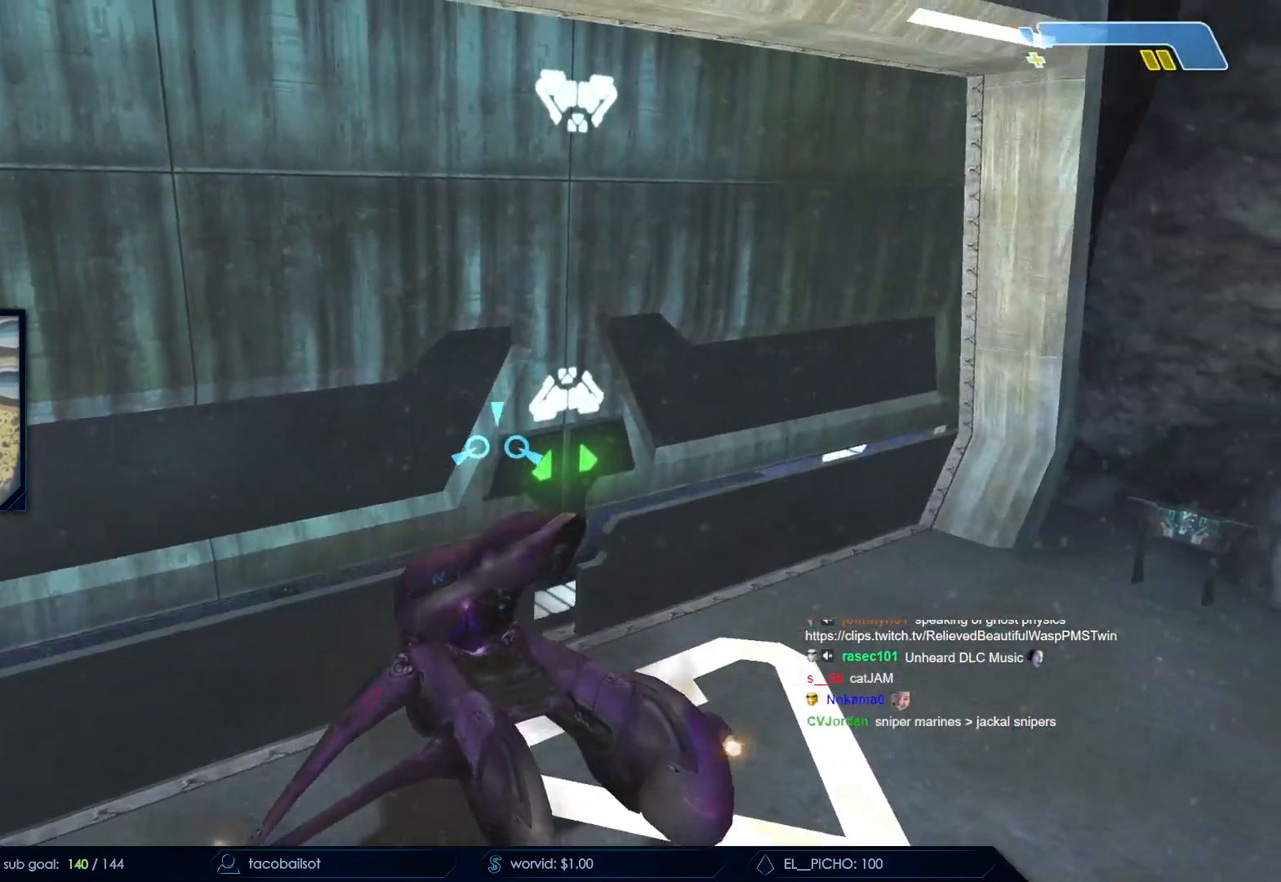
{"keys": ["d", "s"], "mouse": ["right"], "events": [[117, "mouse_right", "down"], [333, "mouse_right", "up"], [383, "mouse_right", "down"]]}
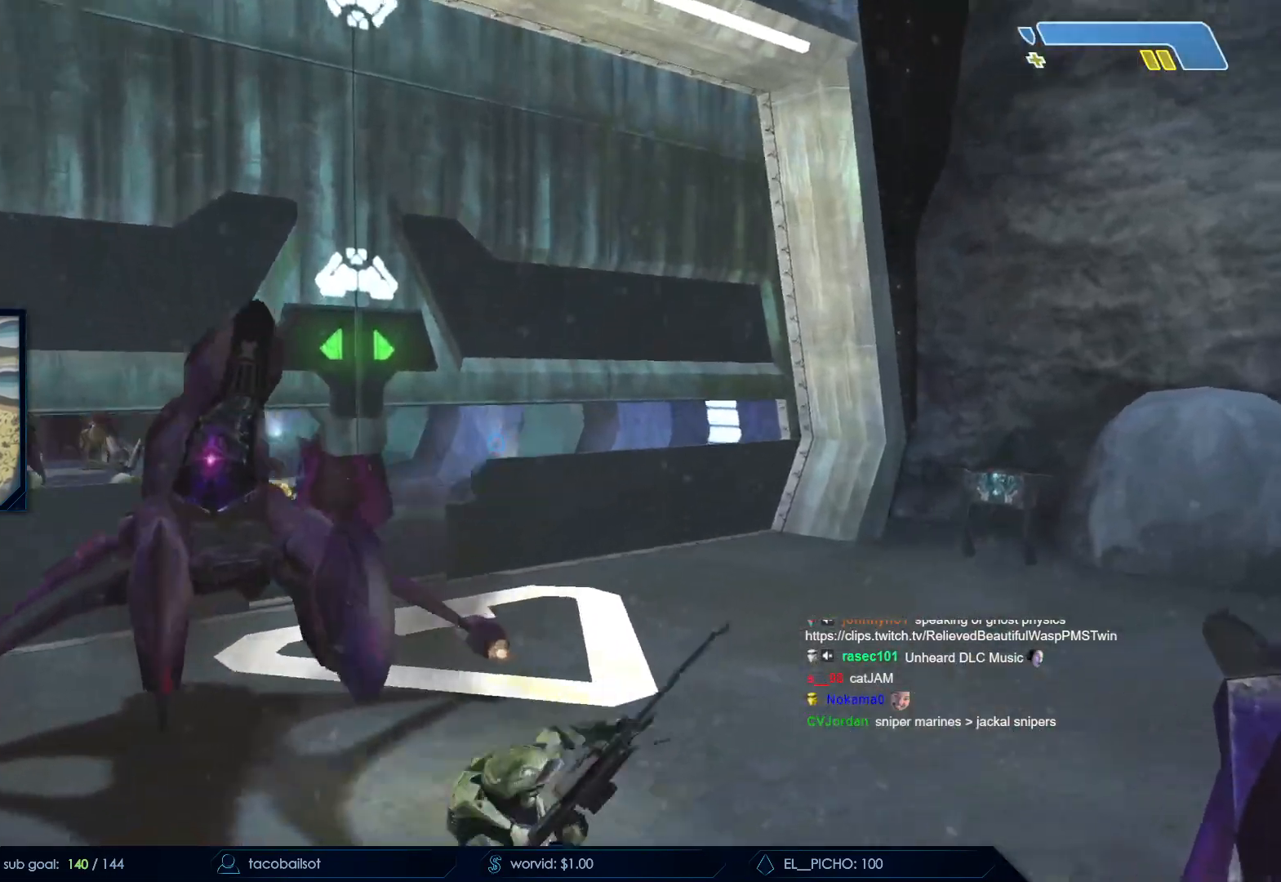
{"keys": ["s"], "mouse": [], "events": [[67, "mouse_right", "up"], [117, "d", "up"]]}
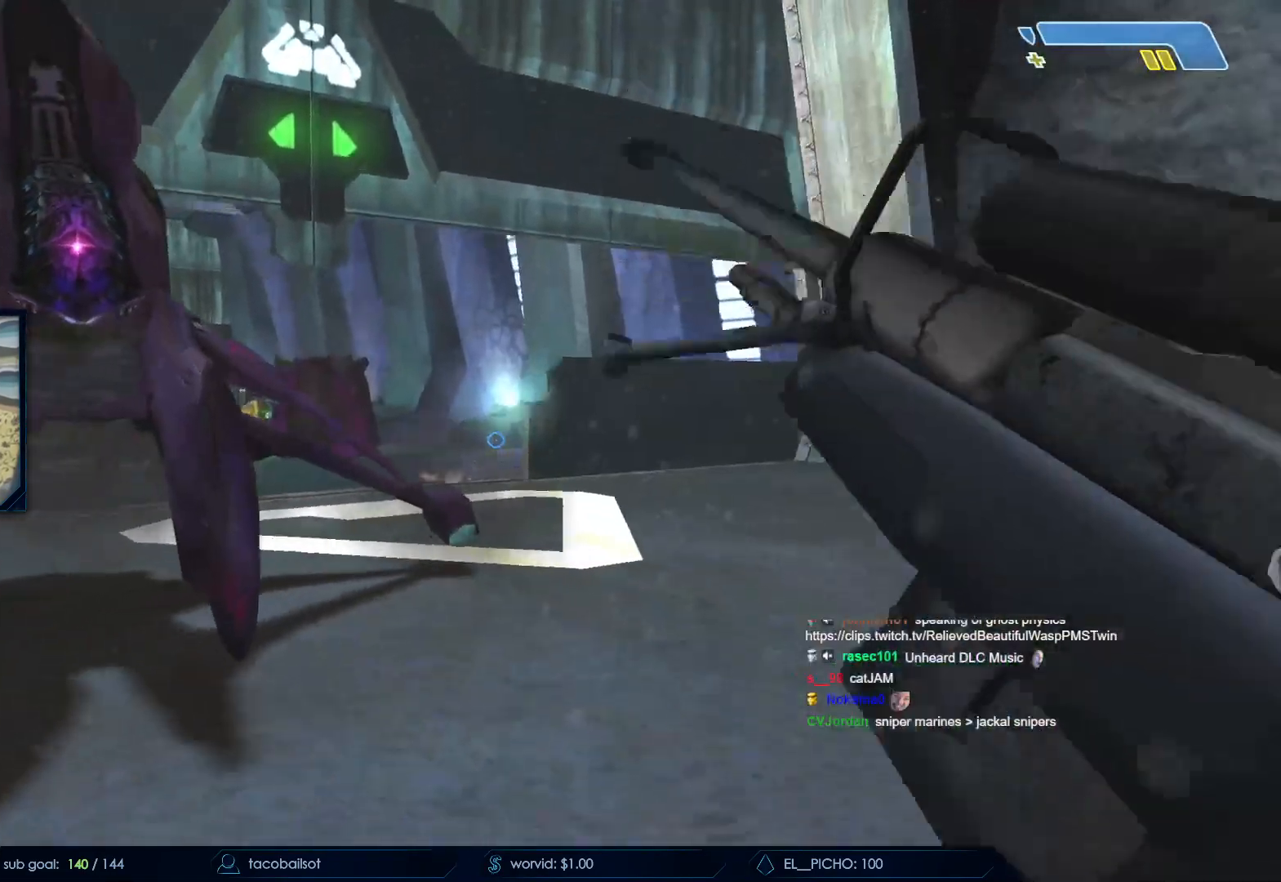
{"keys": ["s"], "mouse": [], "events": [[33, "mouse_mb5", "down"], [183, "mouse_mb5", "up"], [217, "q", "down"], [317, "q", "up"]]}
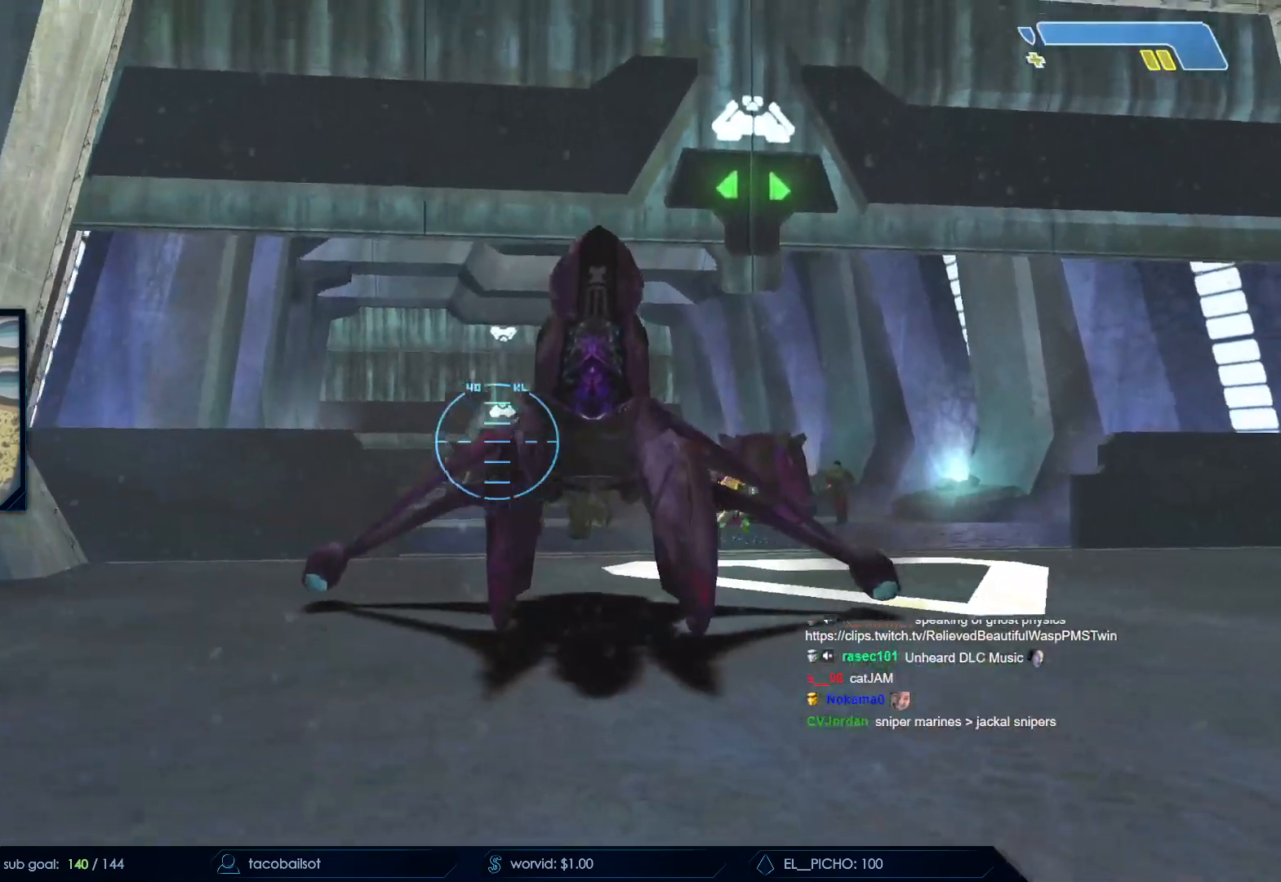
{"keys": ["d", "s"], "mouse": [], "events": [[83, "mouse_right", "down"], [233, "mouse_right", "up"], [283, "d", "down"], [283, "mouse_right", "down"], [433, "mouse_right", "up"]]}
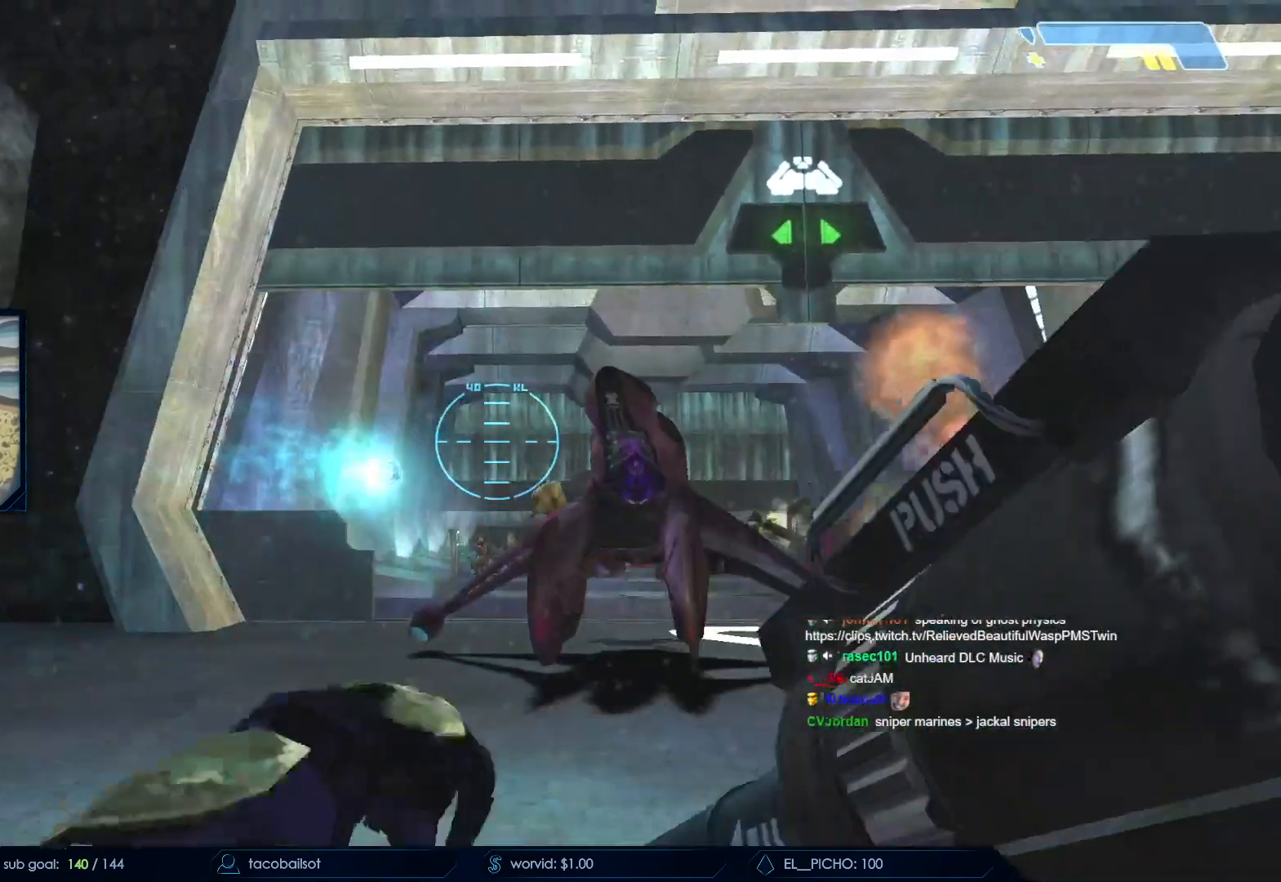
{"keys": [], "mouse": [], "events": [[267, "q", "down"], [317, "d", "up"], [317, "s", "up"], [350, "q", "up"]]}
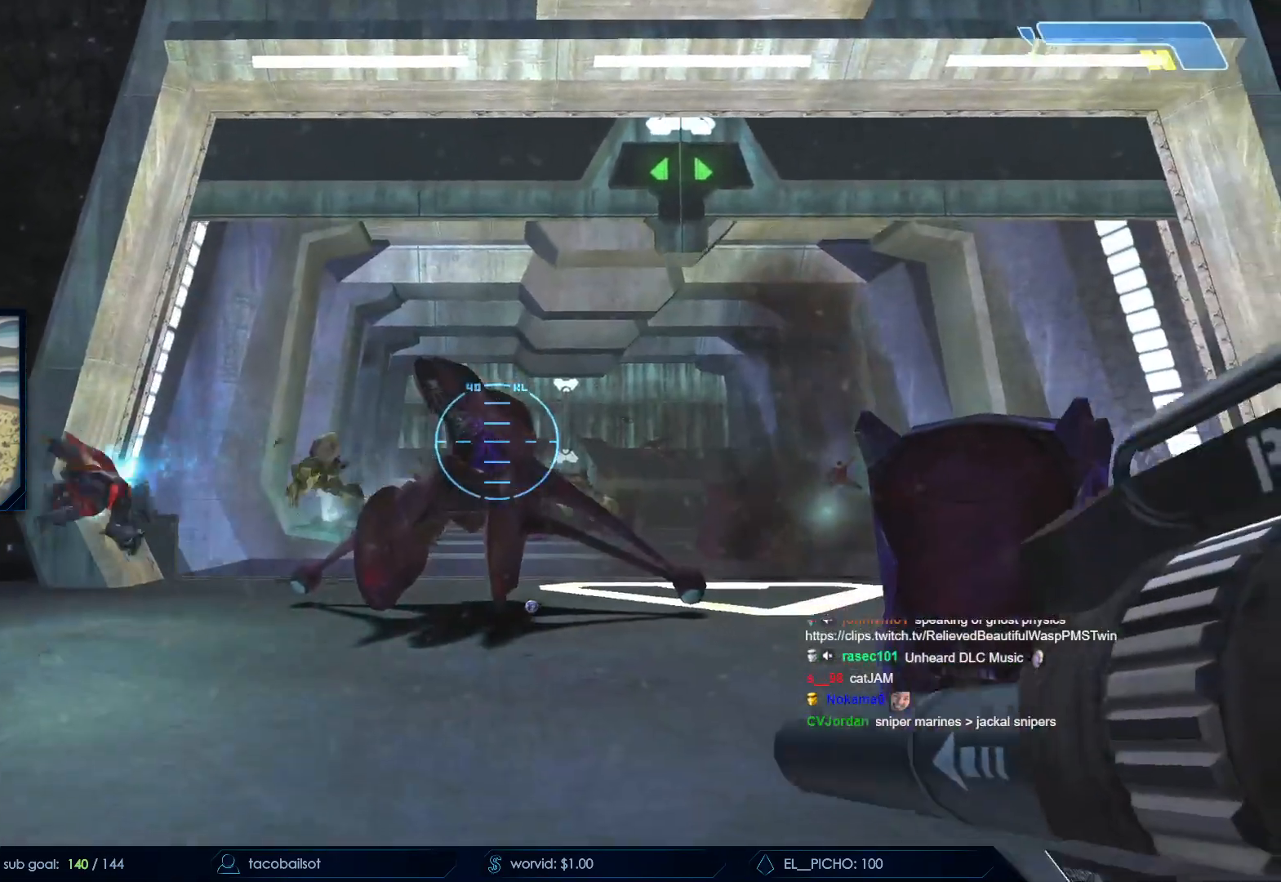
{"keys": ["a"], "mouse": [], "events": [[367, "a", "down"]]}
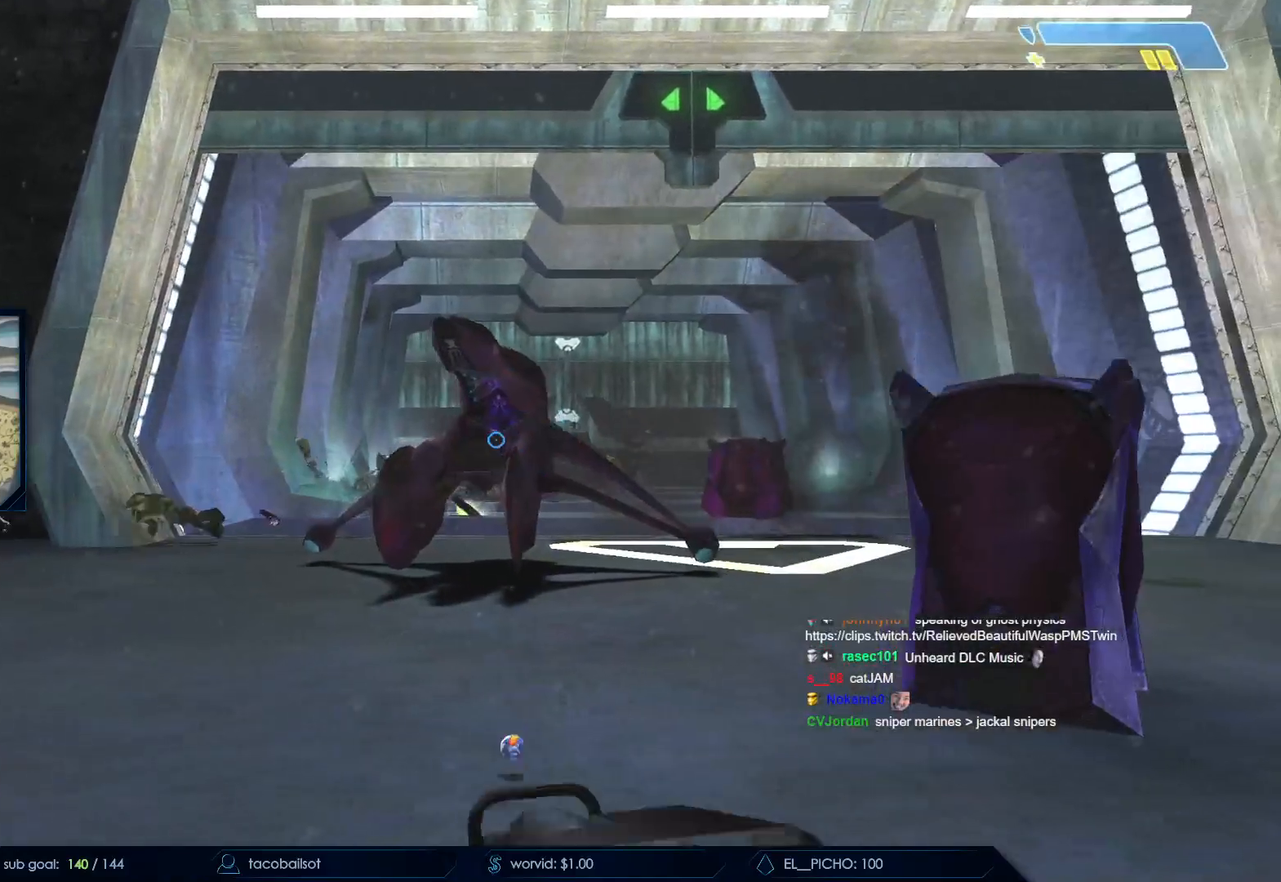
{"keys": ["d"], "mouse": [], "events": [[50, "a", "up"], [50, "s", "down"], [150, "d", "down"], [233, "mouse_left", "down"], [233, "s", "up"], [333, "mouse_left", "up"]]}
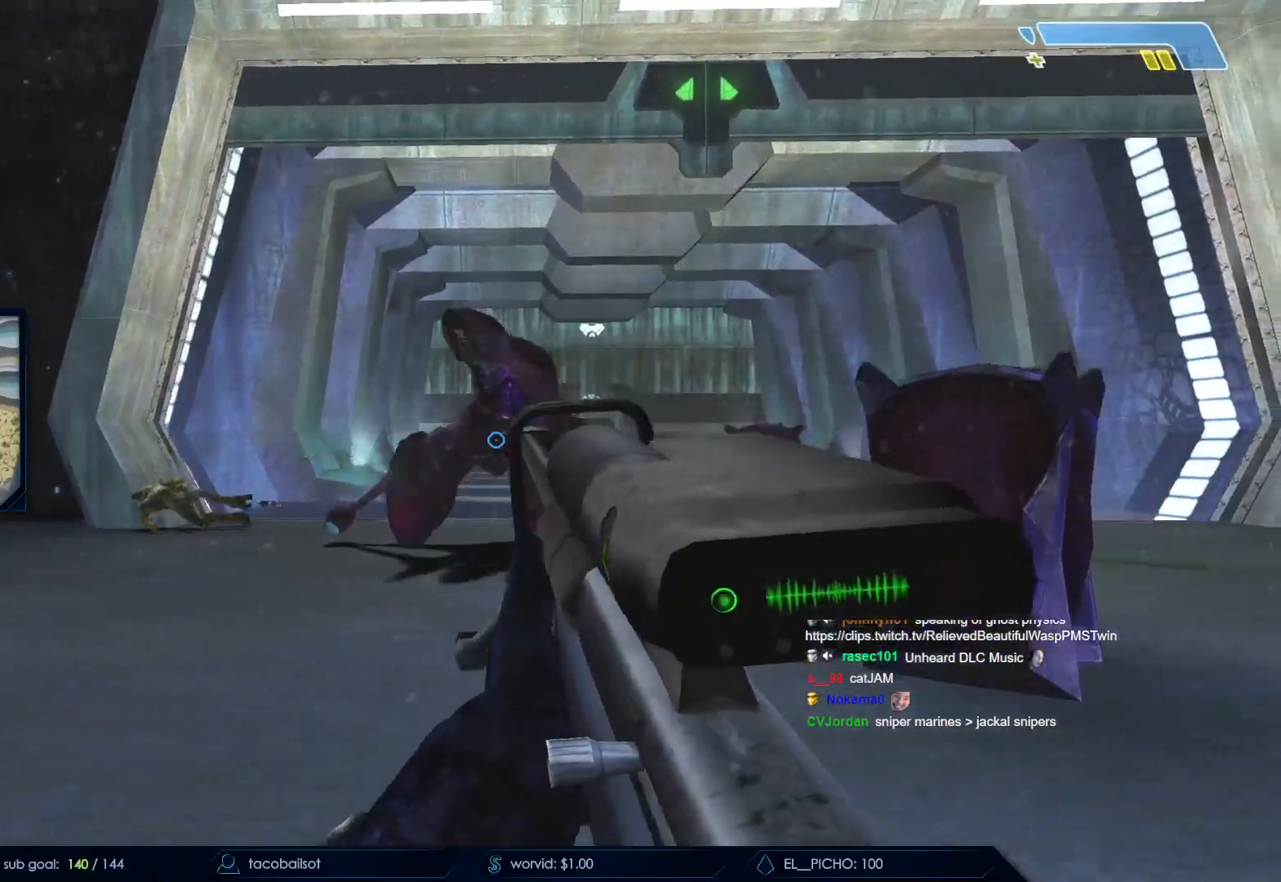
{"keys": ["d", "s"], "mouse": [], "events": [[117, "space", "down"], [217, "space", "up"], [350, "z", "down"], [450, "s", "down"], [450, "z", "up"]]}
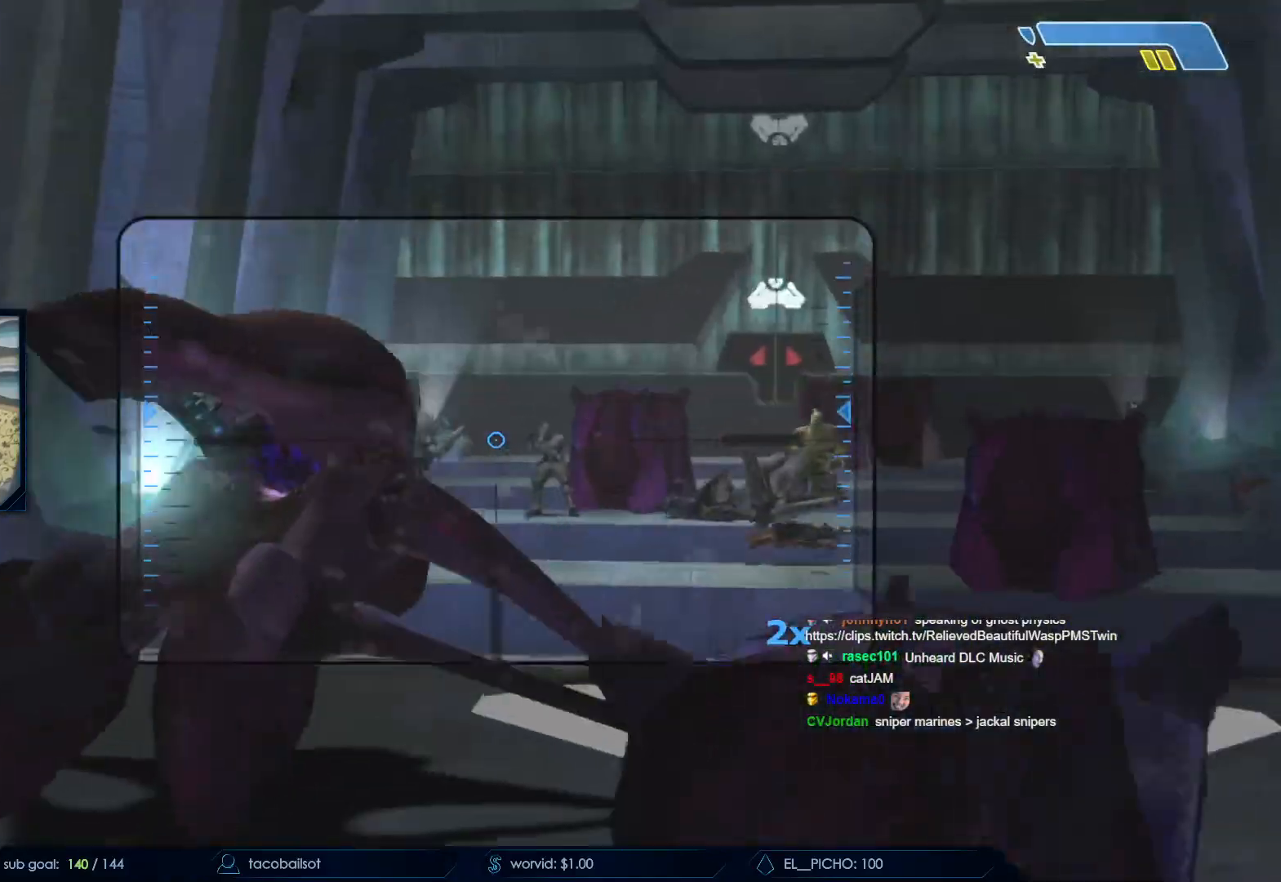
{"keys": ["d", "s"], "mouse": []}
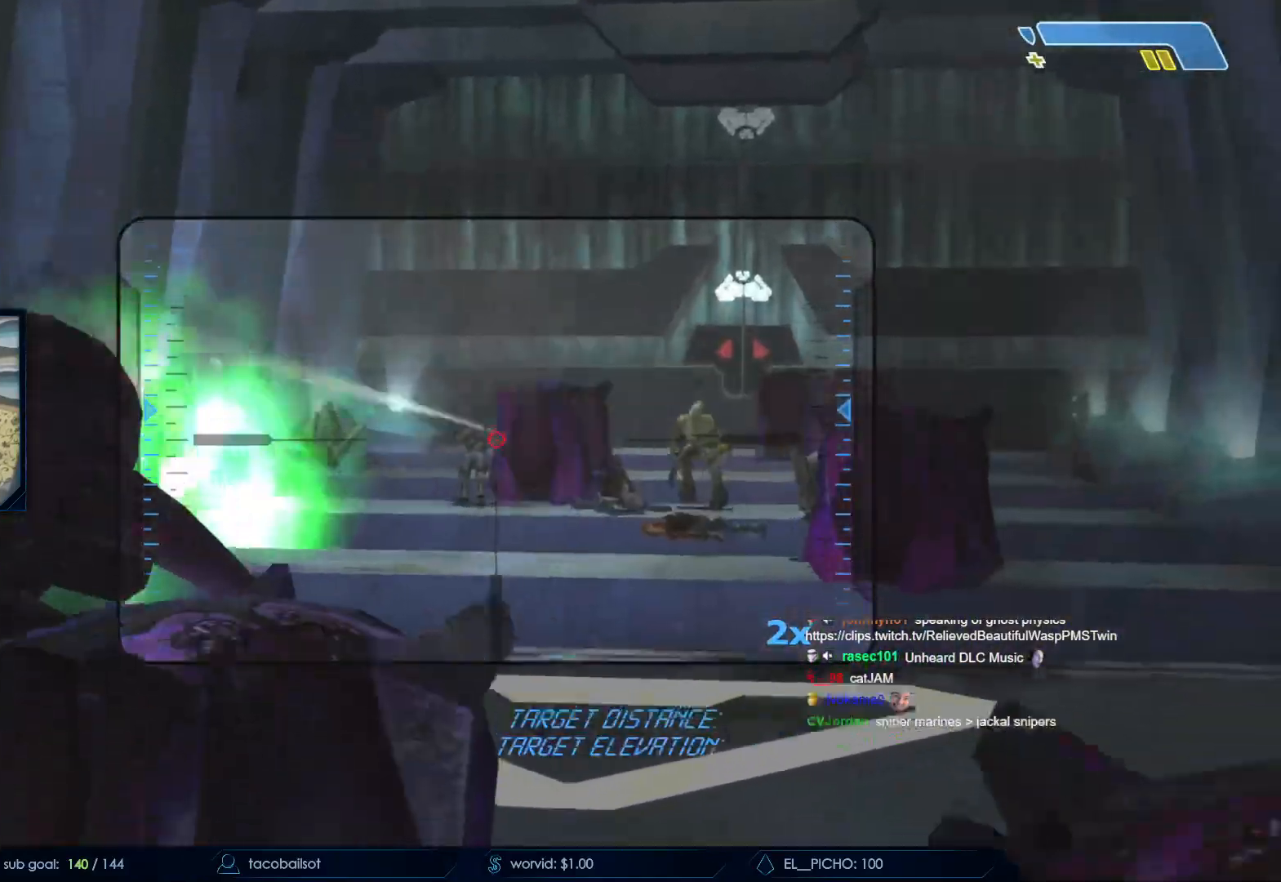
{"keys": ["d", "s", "space"], "mouse": [], "events": [[250, "mouse_left", "down"], [383, "mouse_left", "up"], [417, "space", "down"]]}
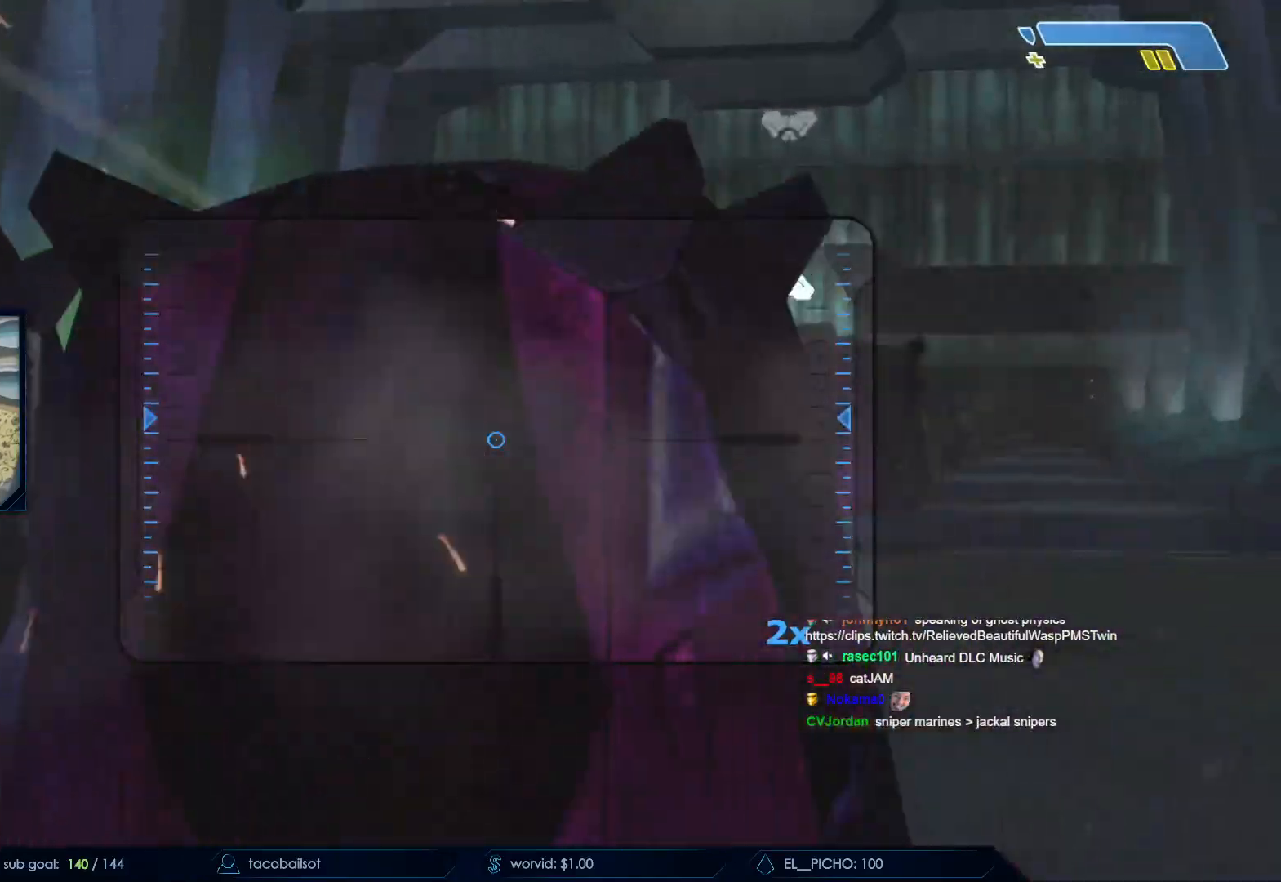
{"keys": ["d", "s", "space"], "mouse": ["left"], "events": [[500, "mouse_left", "down"]]}
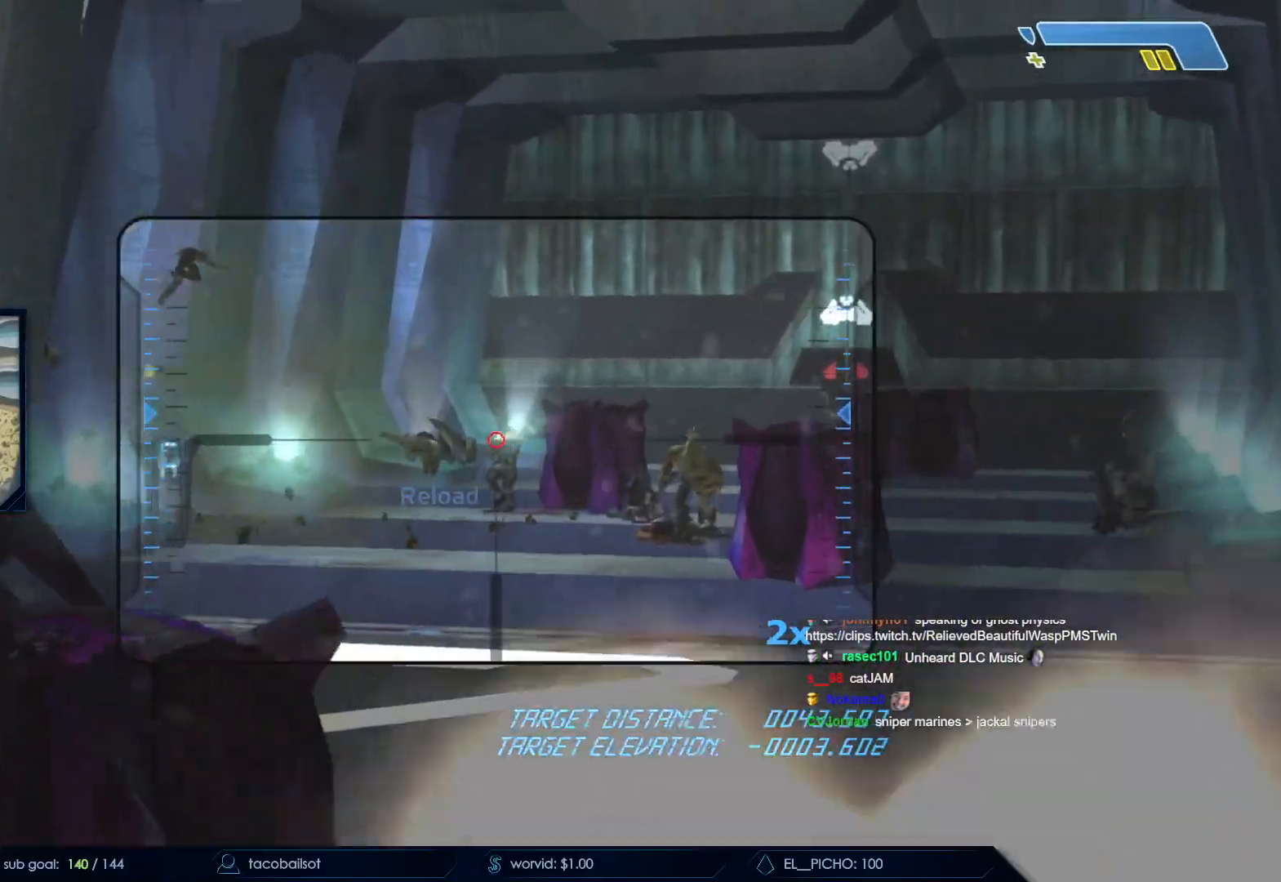
{"keys": ["s"], "mouse": ["left"]}
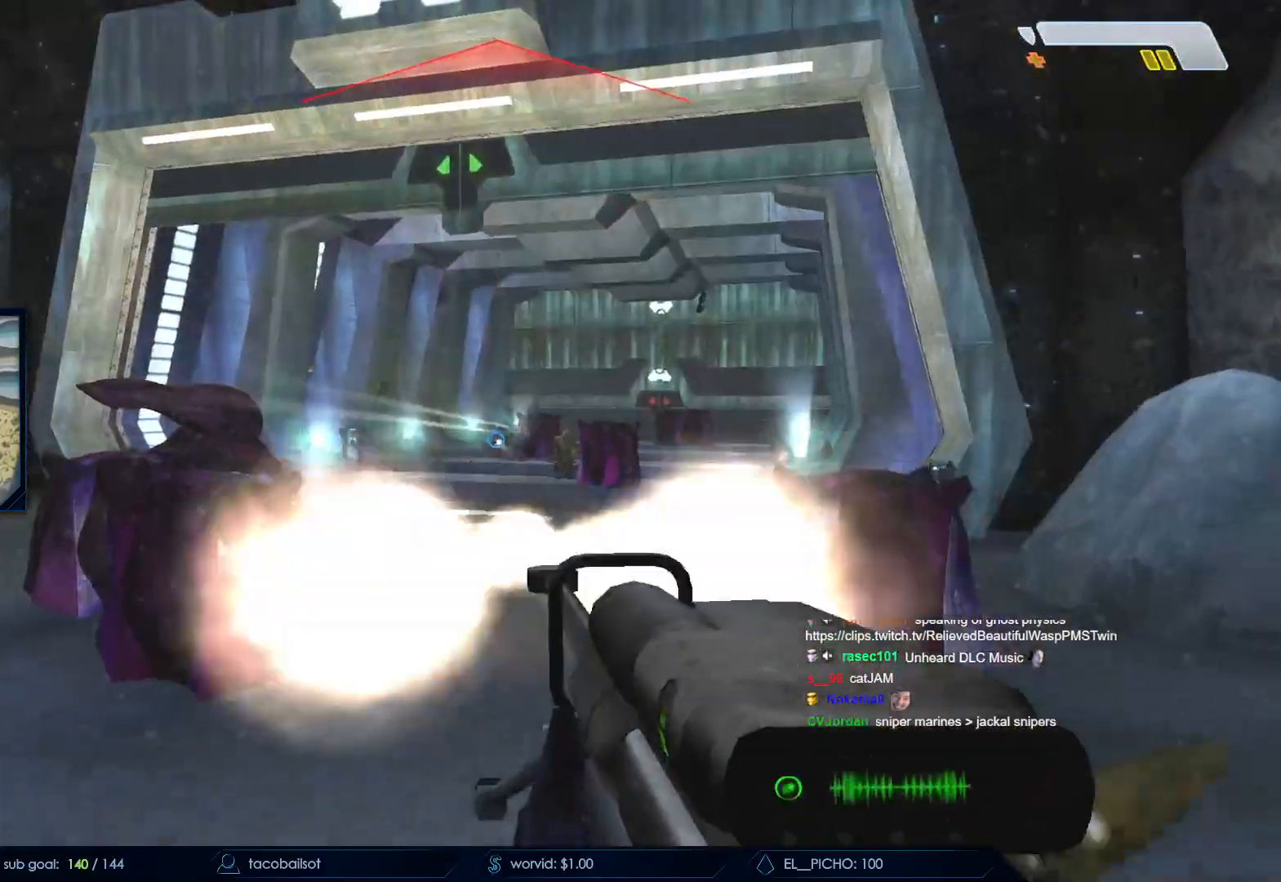
{"keys": [], "mouse": [], "events": [[83, "r", "down"], [100, "mouse_left", "up"], [183, "r", "up"], [233, "r", "down"], [283, "q", "down"], [333, "r", "up"], [433, "d", "down"], [433, "q", "up"], [433, "s", "up"], [467, "d", "up"]]}
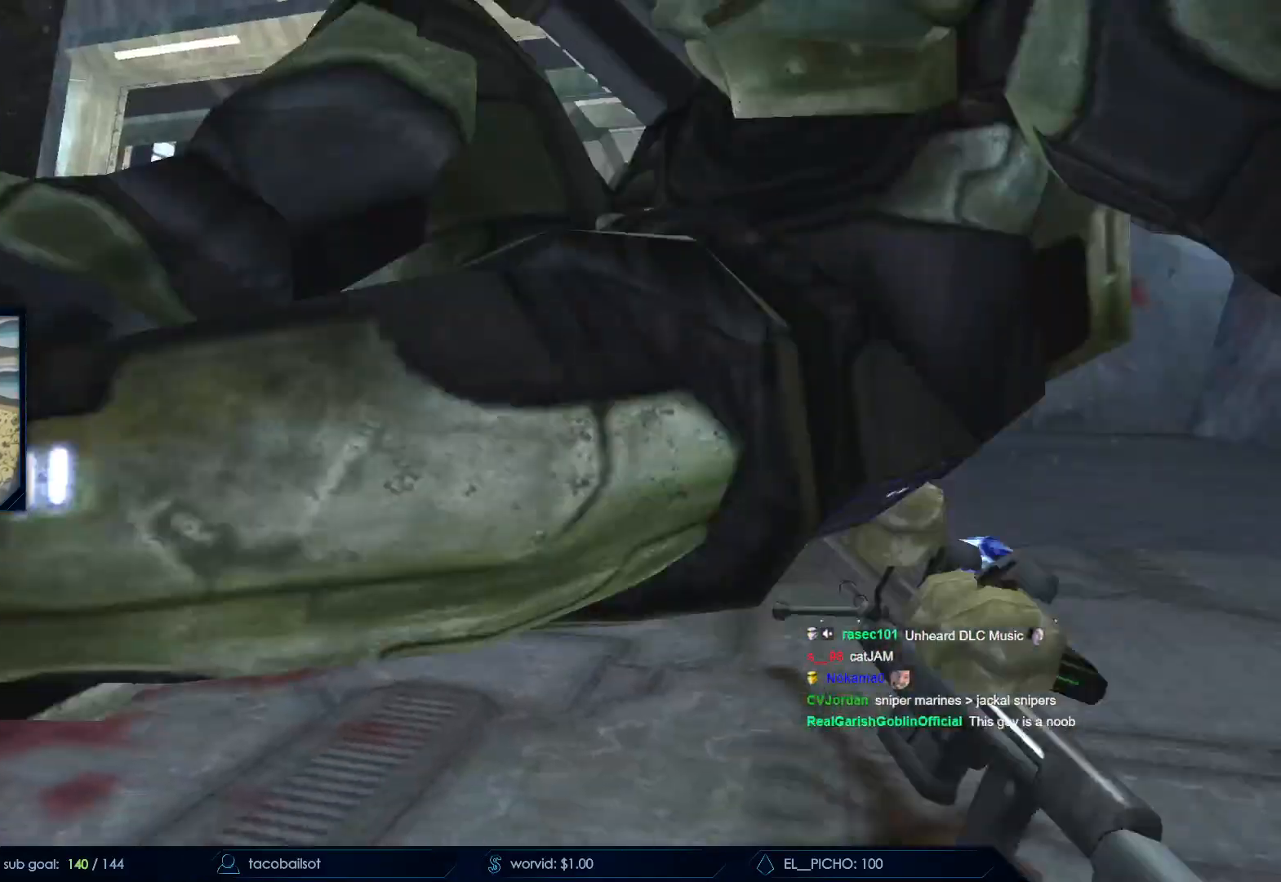
{"keys": [], "mouse": ["left"], "events": [[433, "mouse_left", "down"]]}
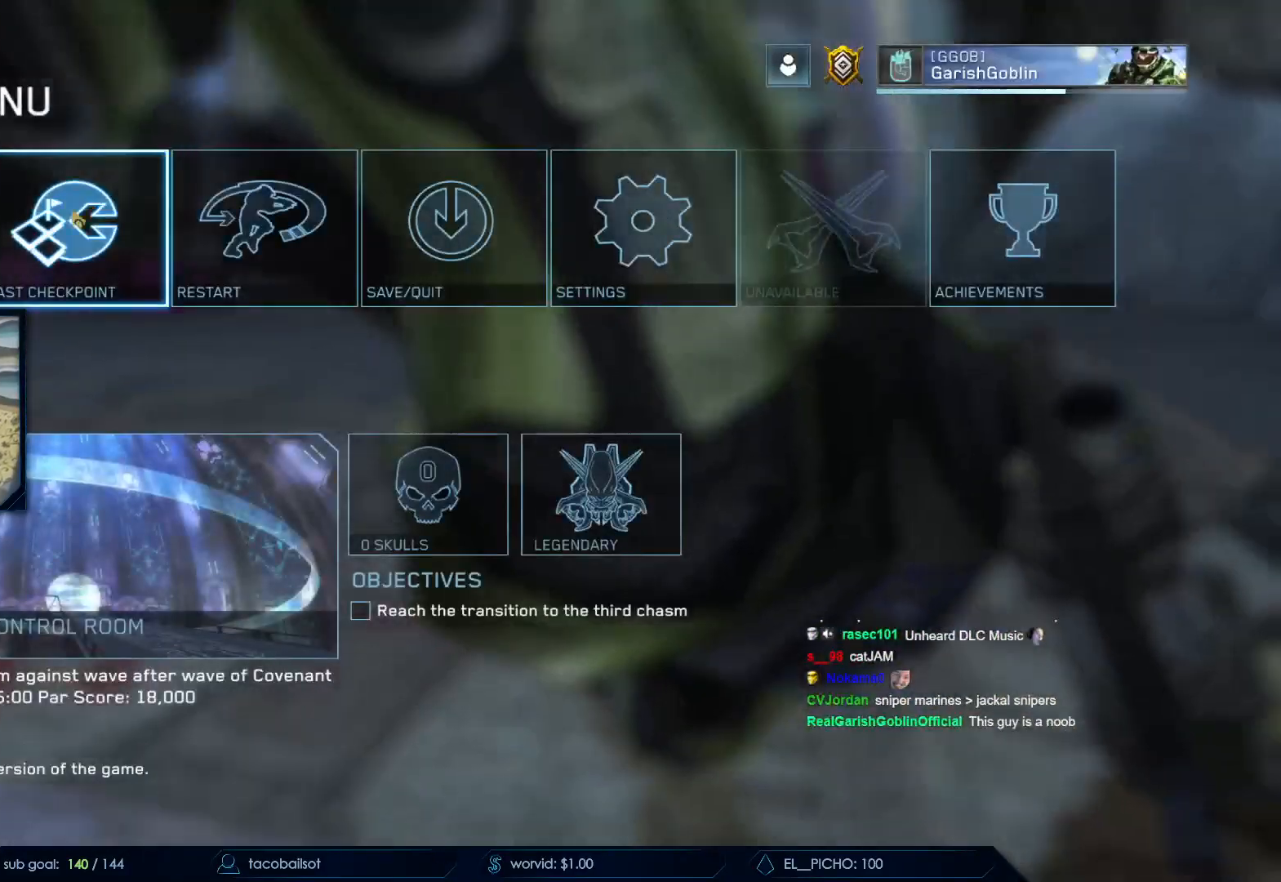
{"keys": [], "mouse": [], "events": [[50, "mouse_left", "up"], [217, "mouse_left", "down"], [267, "mouse_left", "up"], [367, "mouse_left", "down"], [467, "mouse_left", "up"]]}
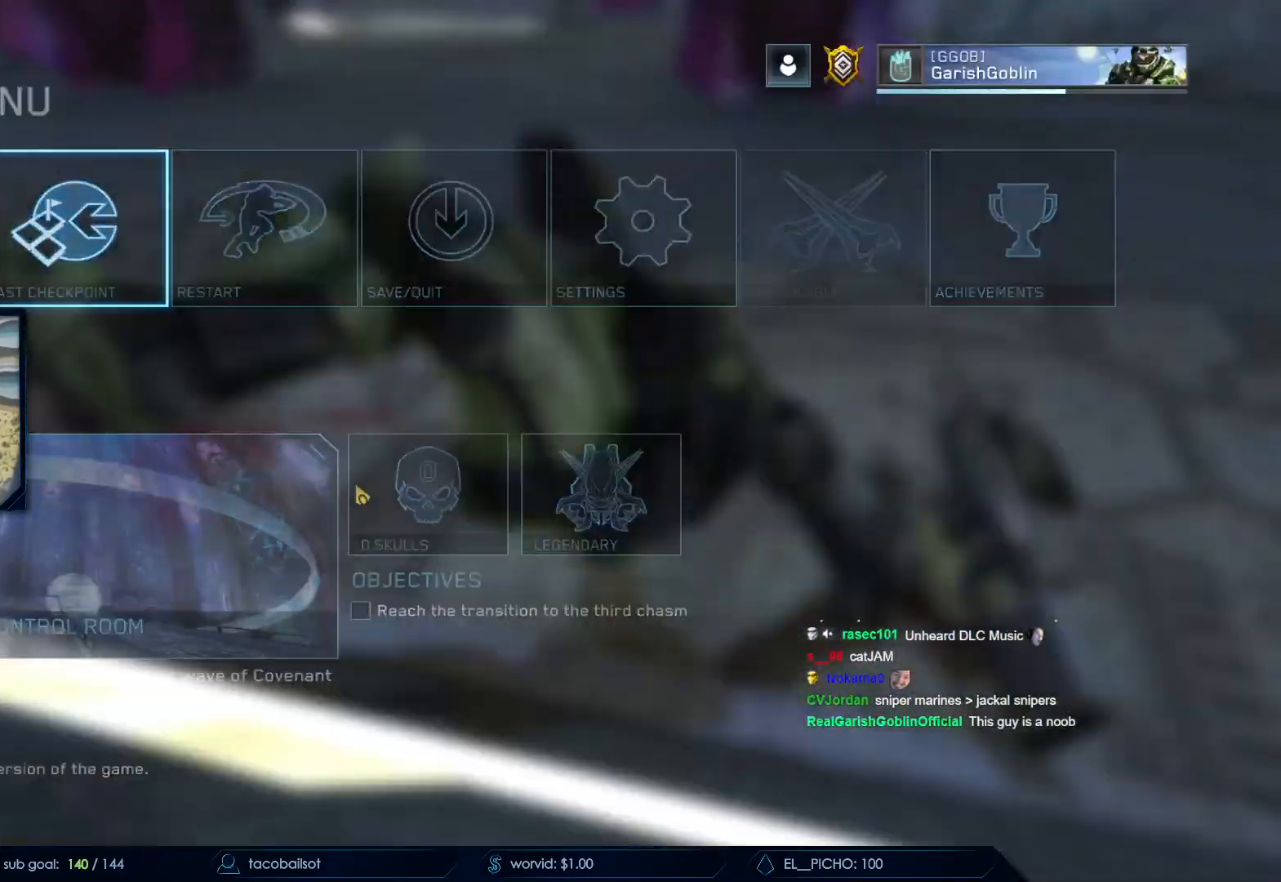
{"keys": [], "mouse": [], "events": []}
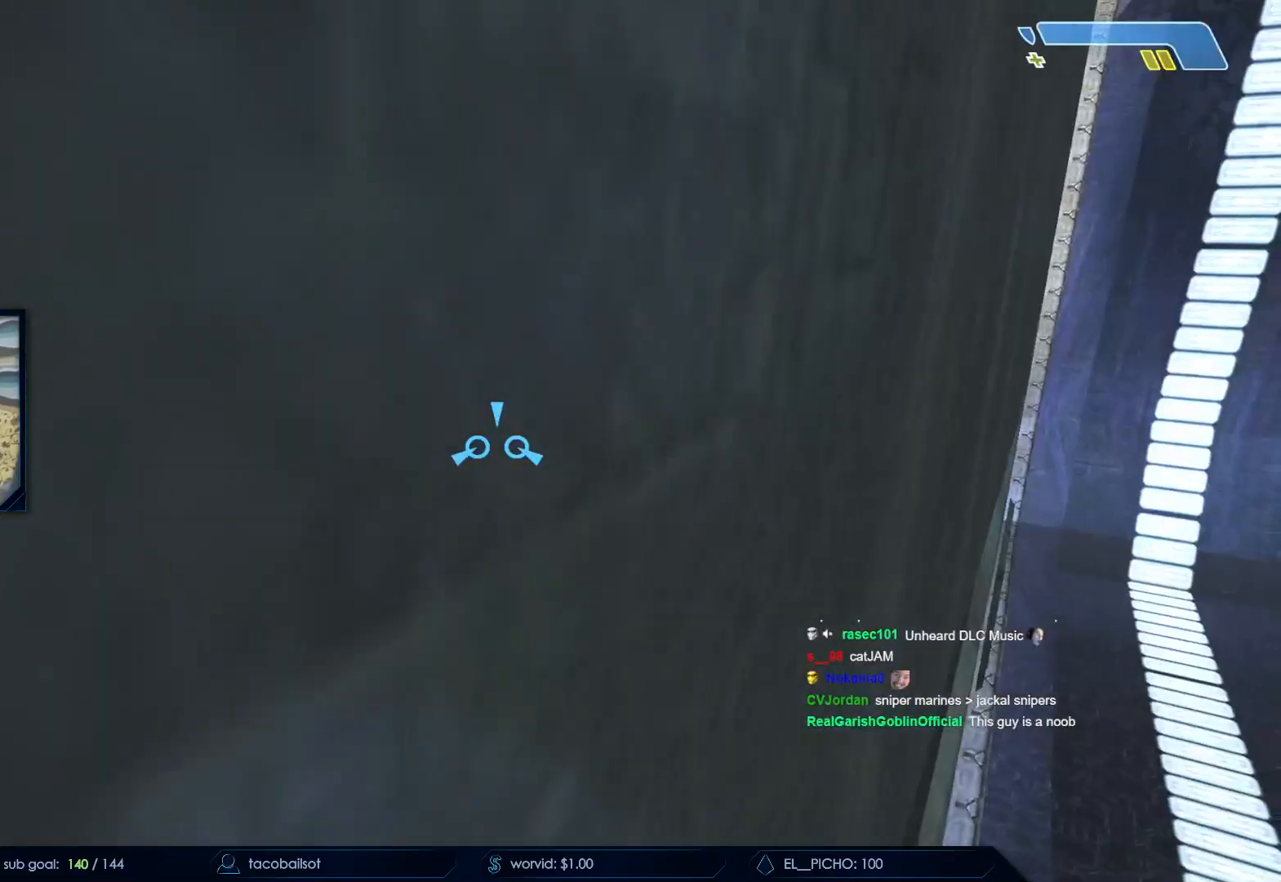
{"keys": ["e"], "mouse": [], "events": [[267, "d", "down"], [317, "d", "up"], [433, "e", "down"]]}
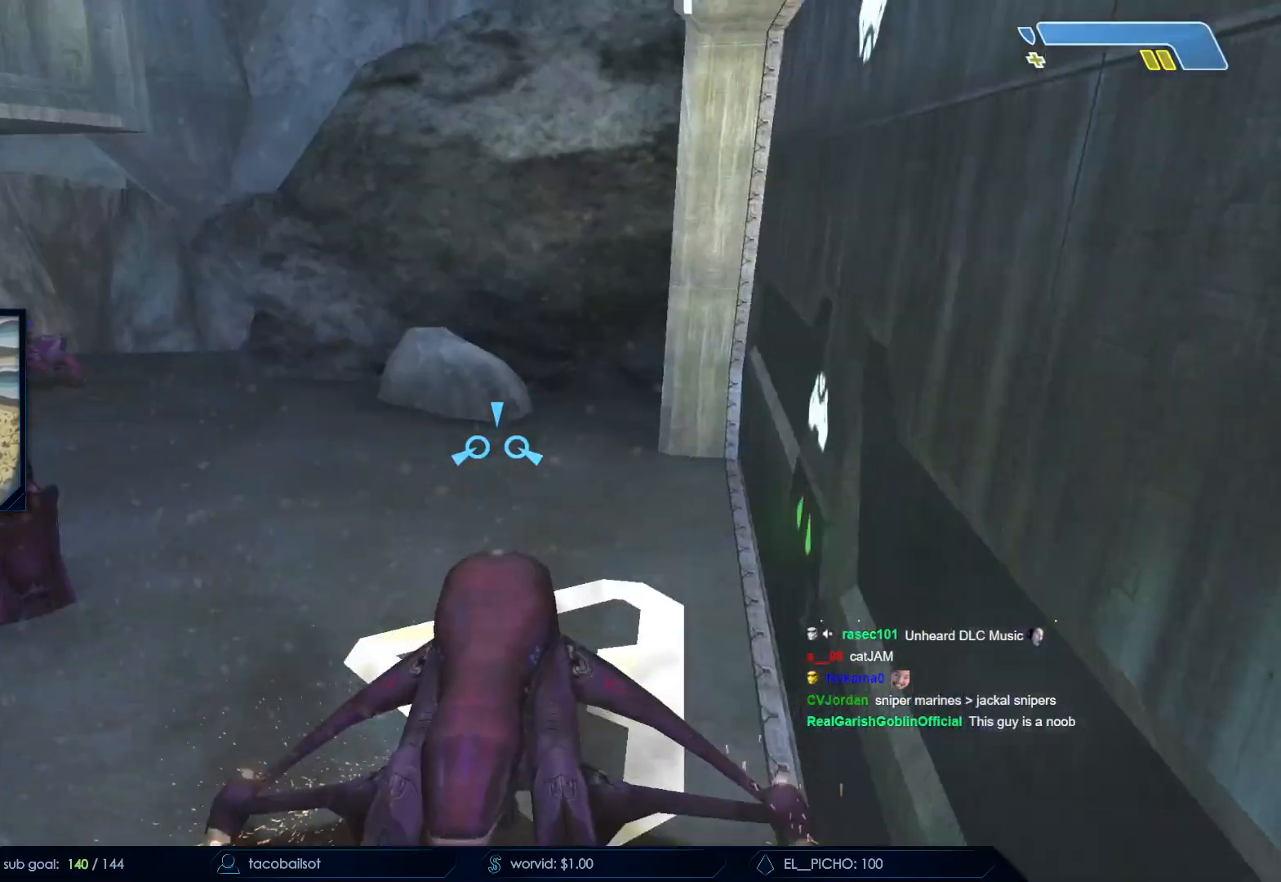
{"keys": [], "mouse": [], "events": [[33, "e", "up"]]}
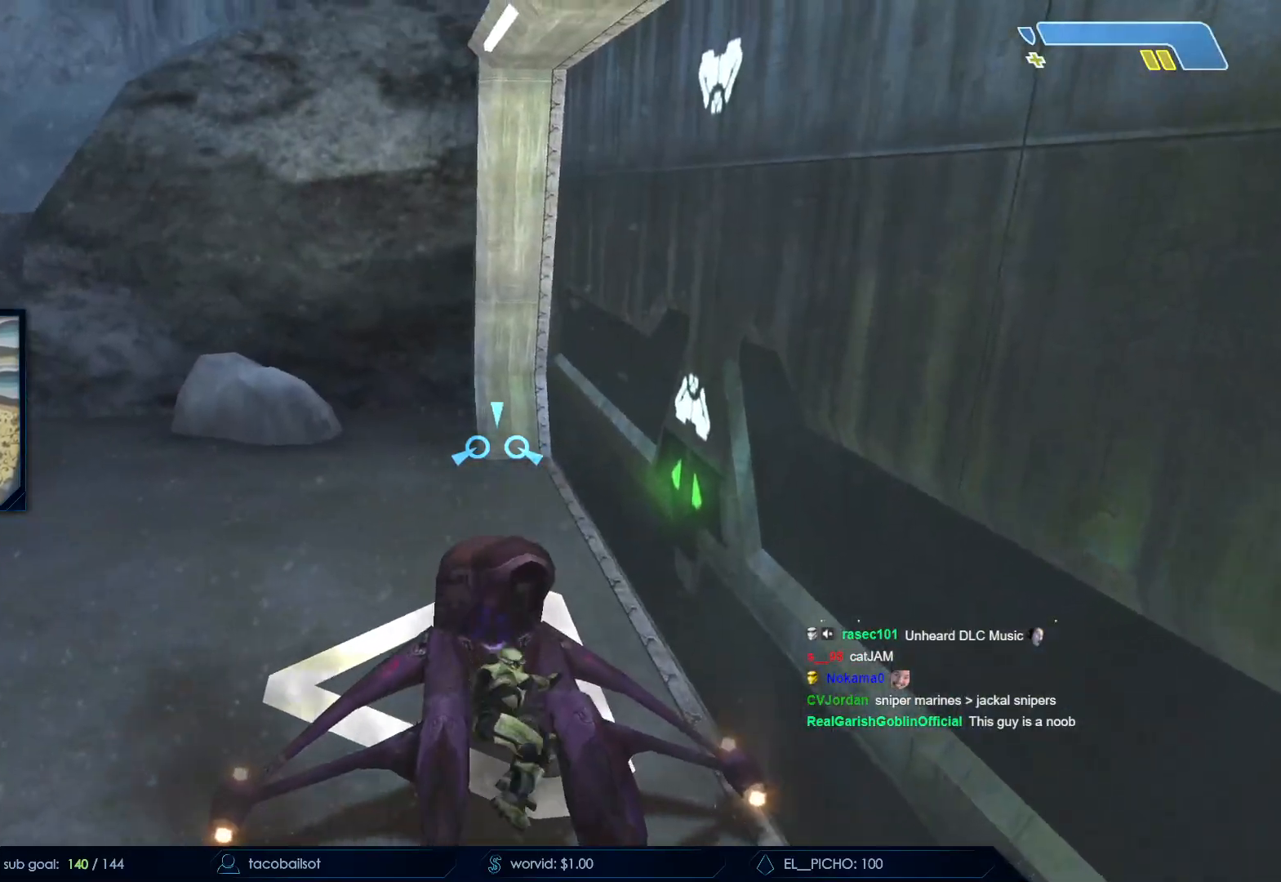
{"keys": ["s"], "mouse": [], "events": [[483, "s", "down"]]}
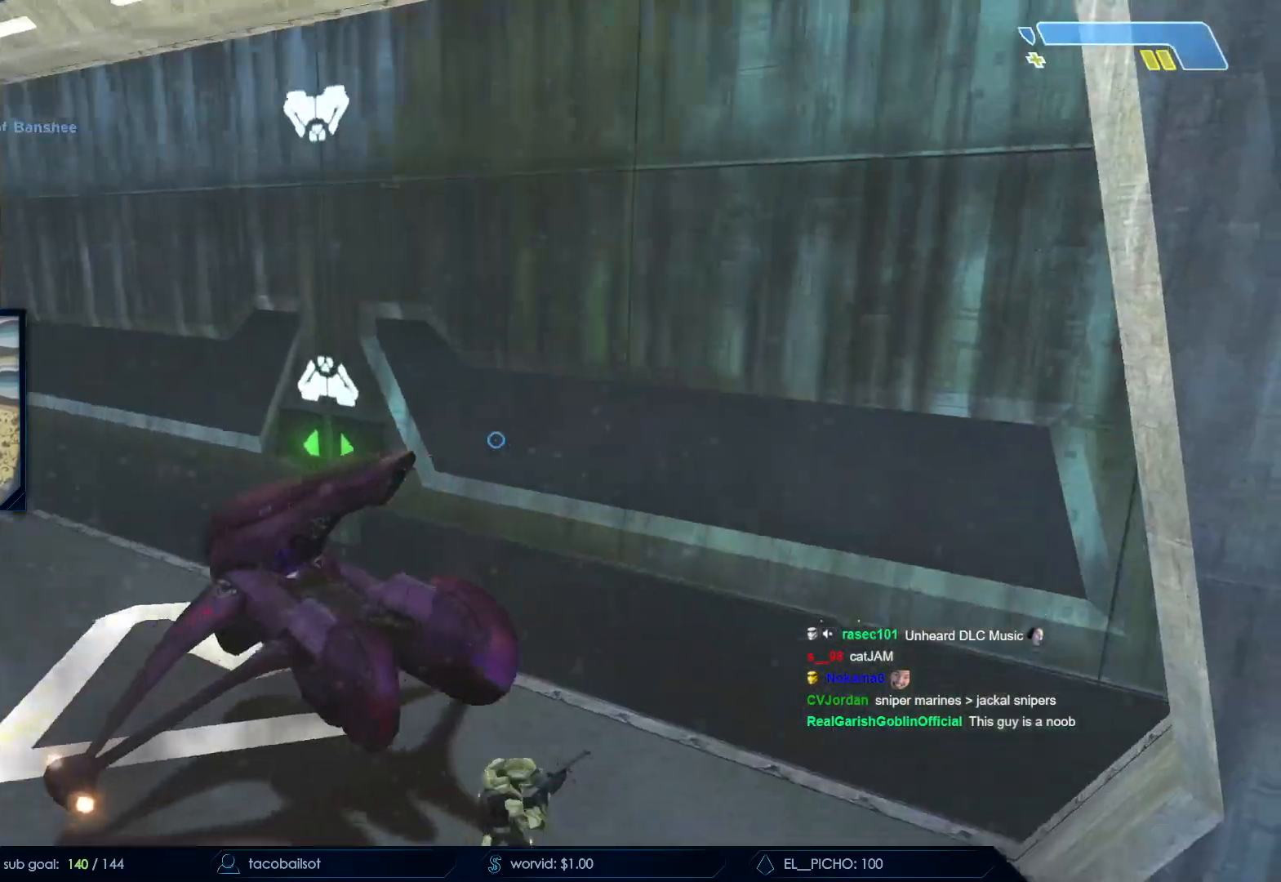
{"keys": ["s"], "mouse": []}
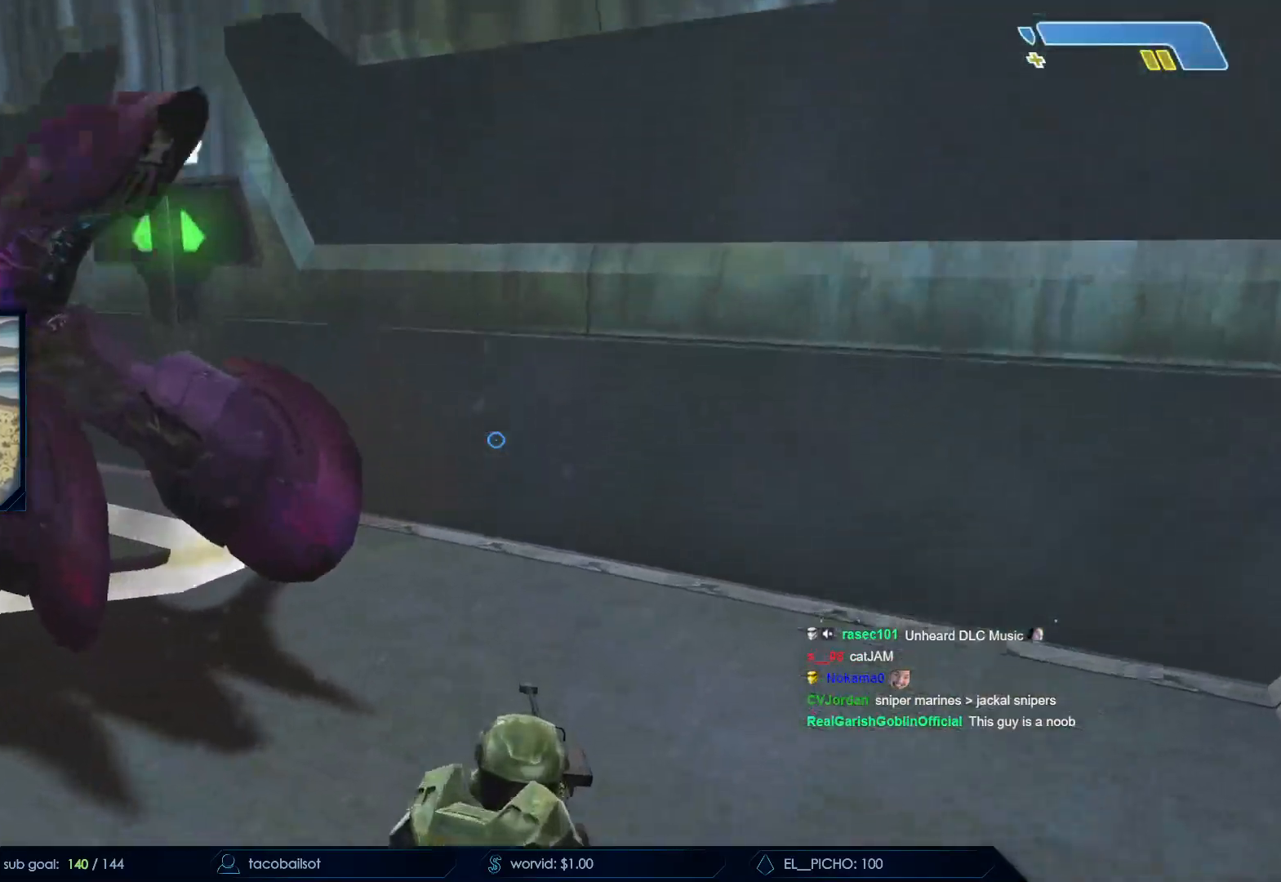
{"keys": ["d", "s"], "mouse": []}
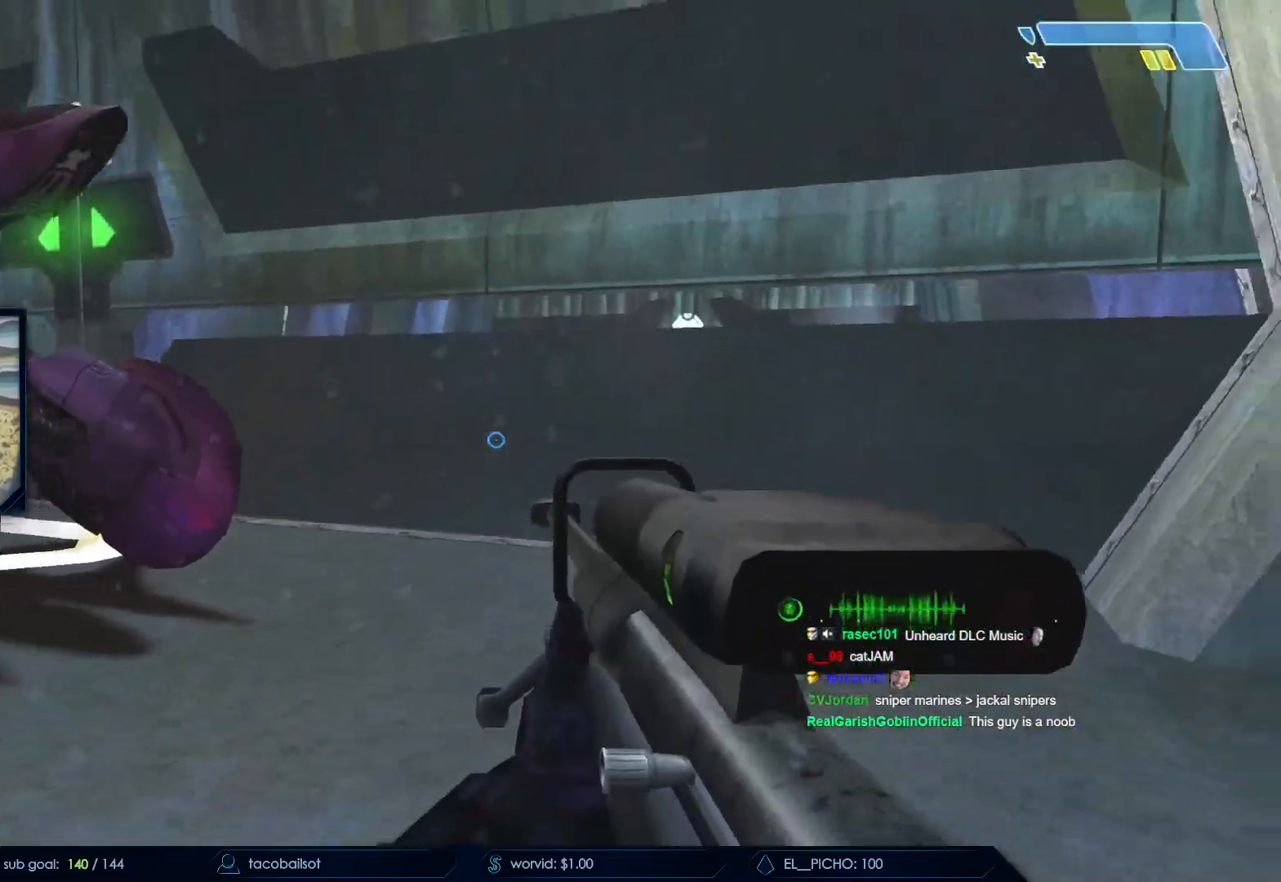
{"keys": ["s"], "mouse": [], "events": [[50, "z", "down"], [100, "d", "up"], [100, "z", "up"], [250, "space", "down"], [383, "space", "up"]]}
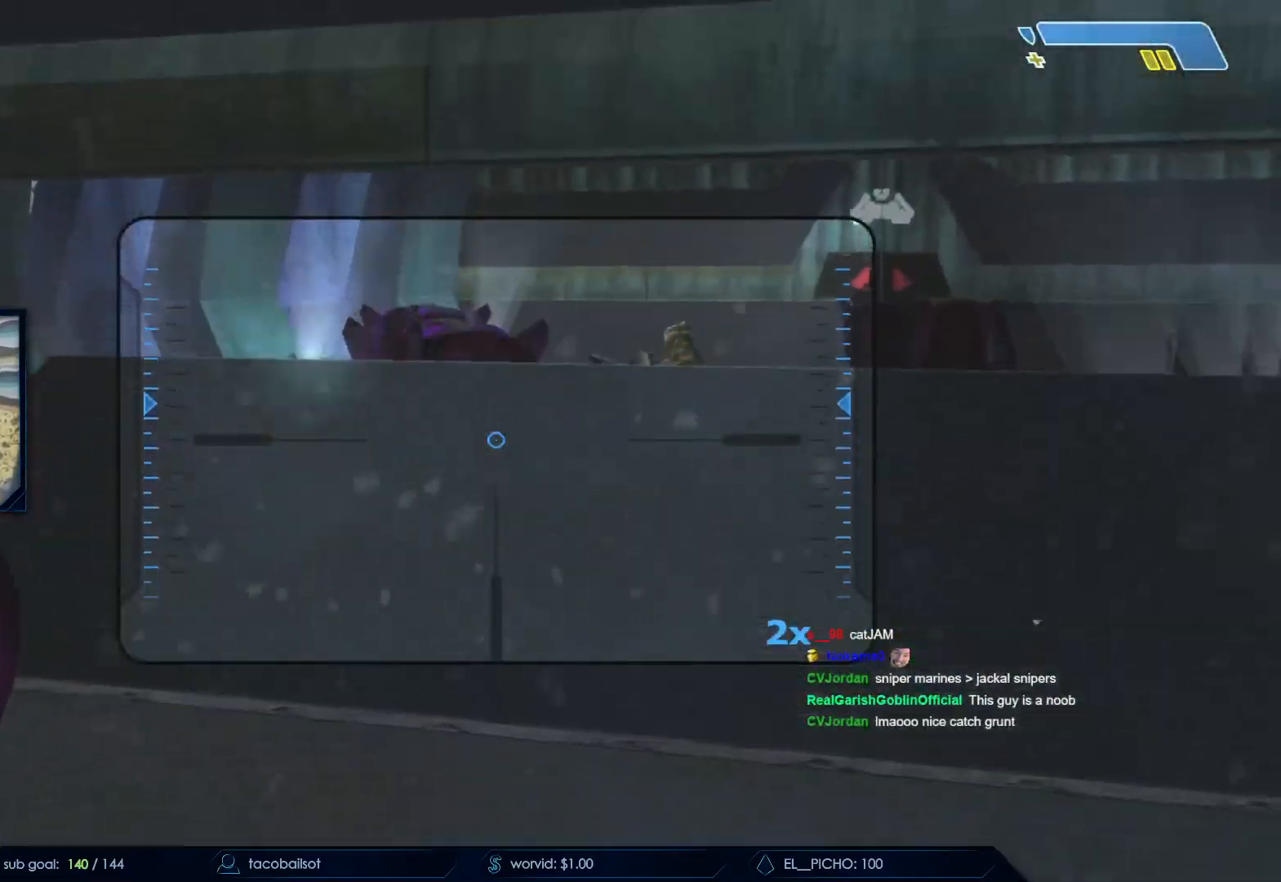
{"keys": ["s"], "mouse": [], "events": []}
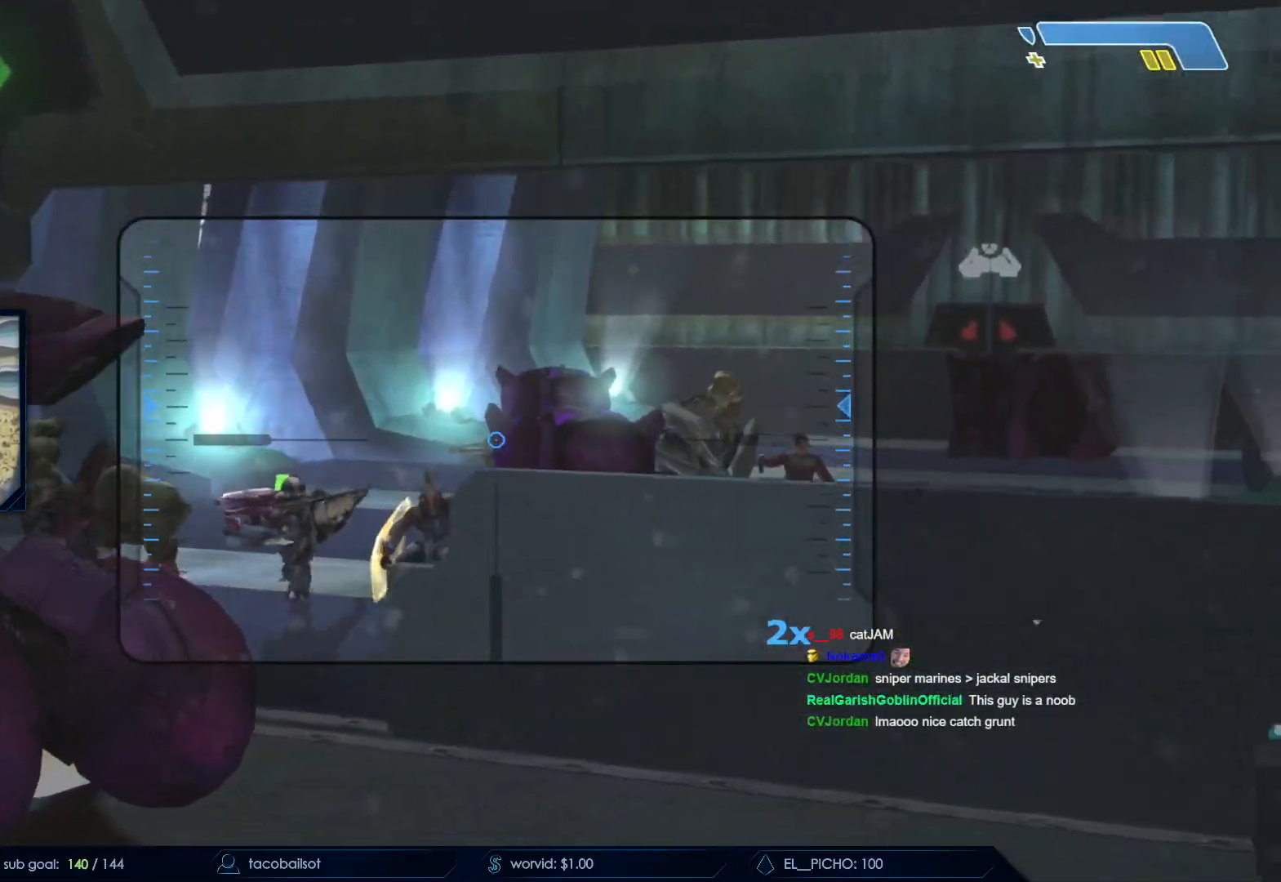
{"keys": ["d", "s"], "mouse": [], "events": [[267, "d", "down"]]}
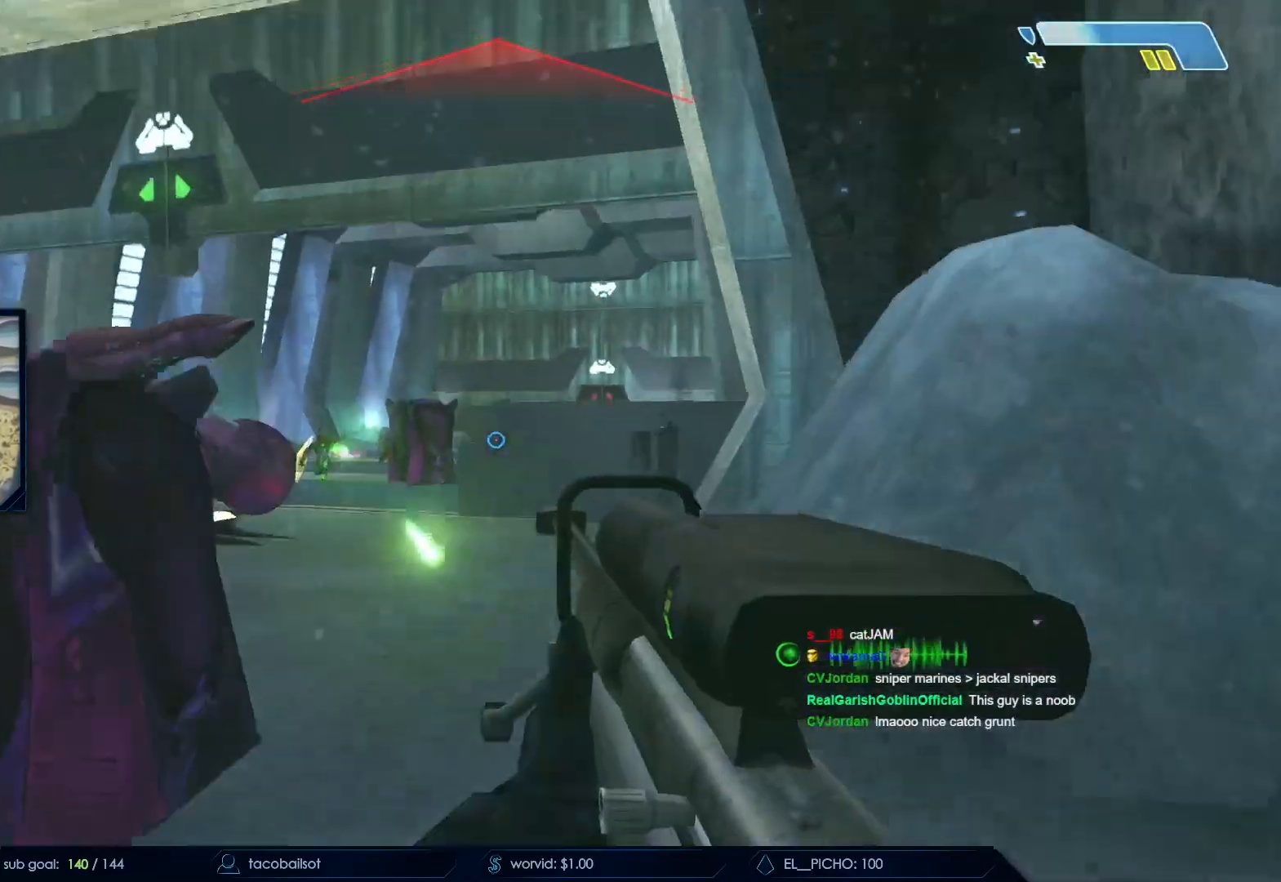
{"keys": ["d", "s"], "mouse": [], "events": [[100, "space", "down"], [383, "space", "up"]]}
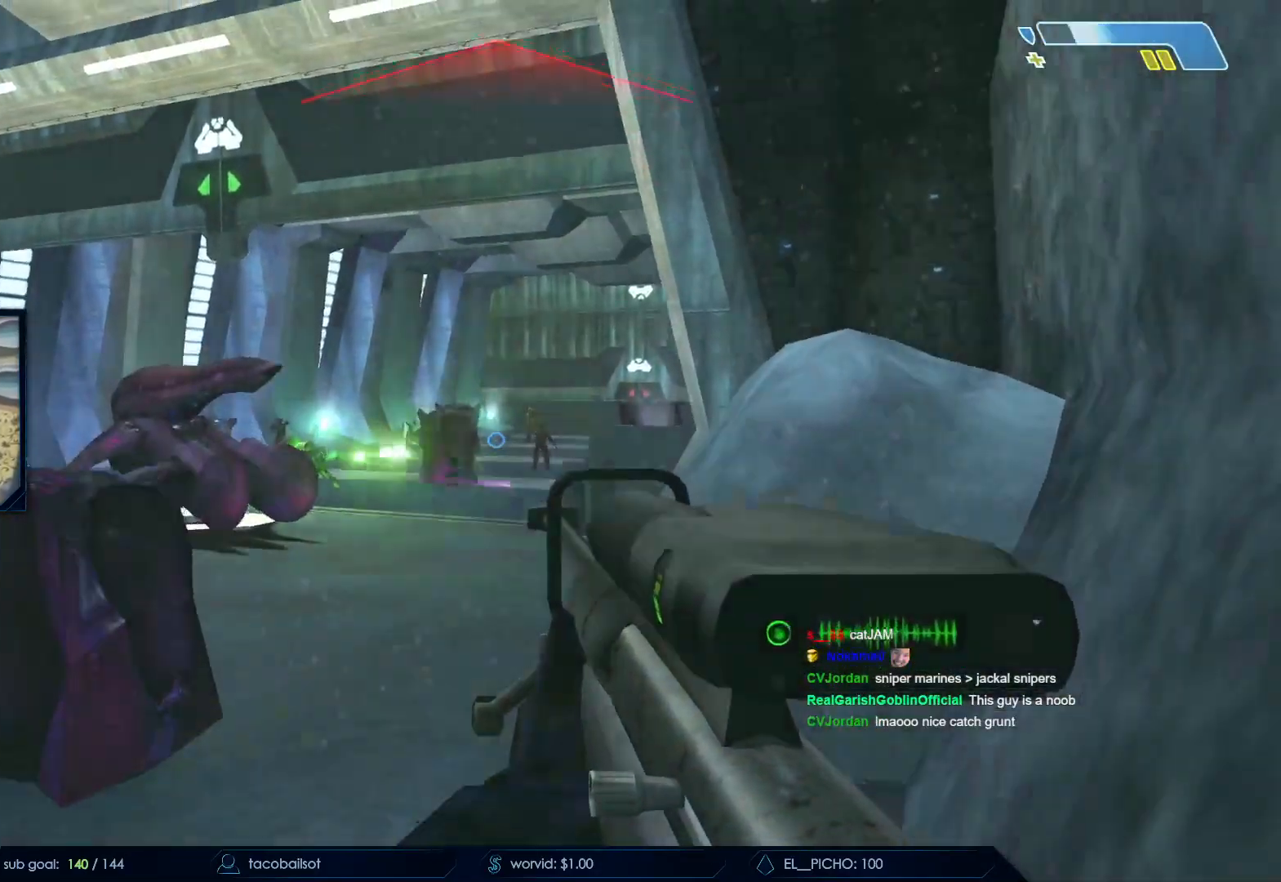
{"keys": ["s"], "mouse": [], "events": [[17, "z", "down"], [117, "z", "up"], [400, "d", "up"]]}
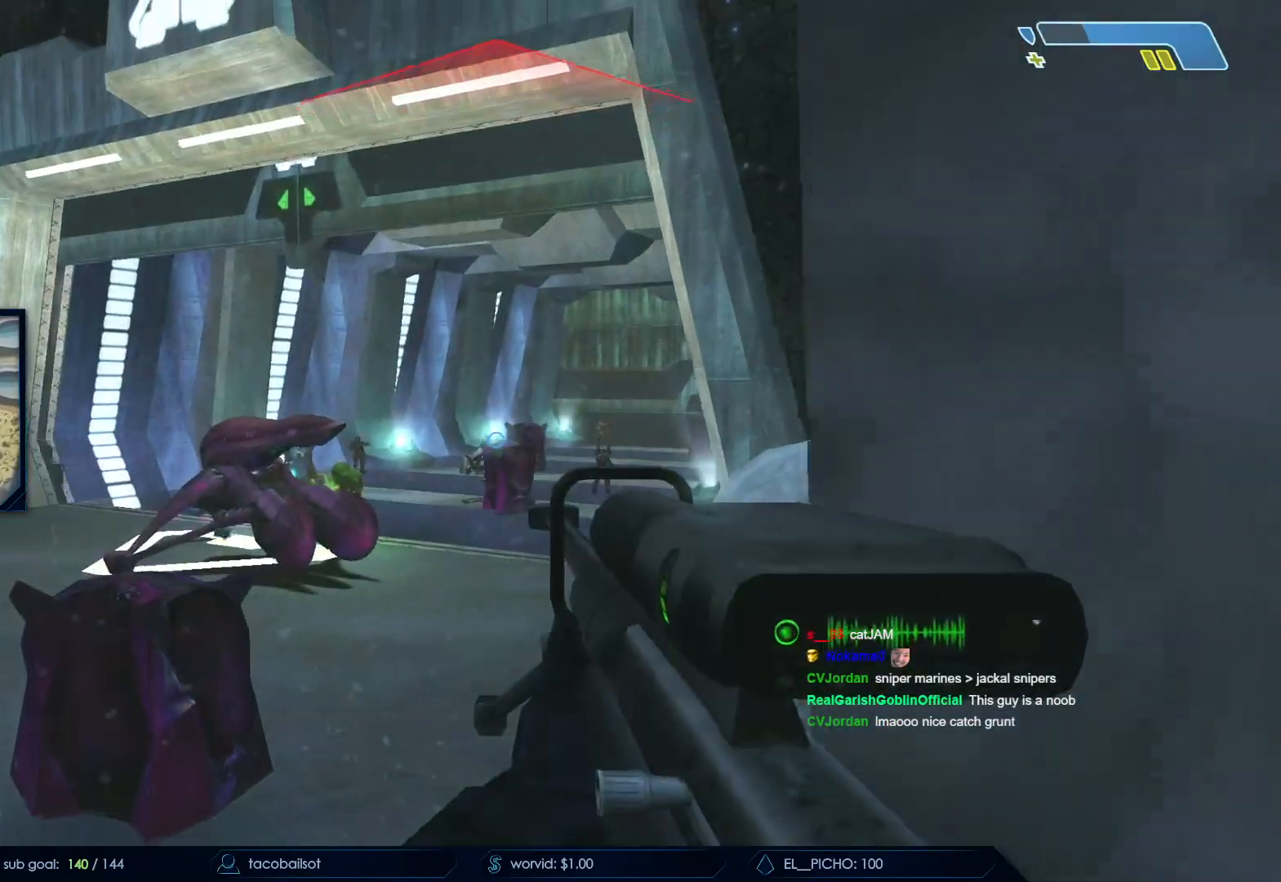
{"keys": ["d", "s"], "mouse": [], "events": [[400, "d", "down"]]}
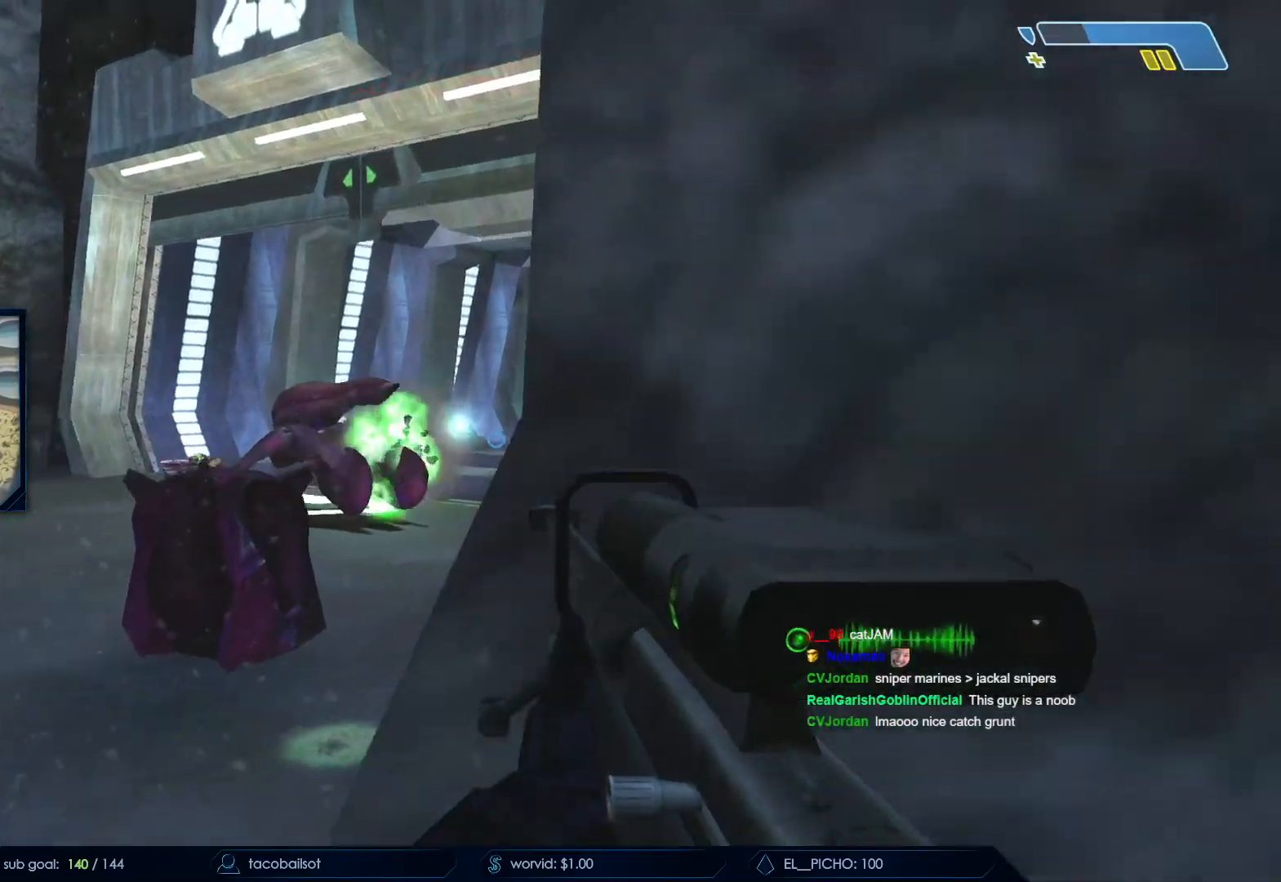
{"keys": ["s"], "mouse": [], "events": [[383, "d", "up"]]}